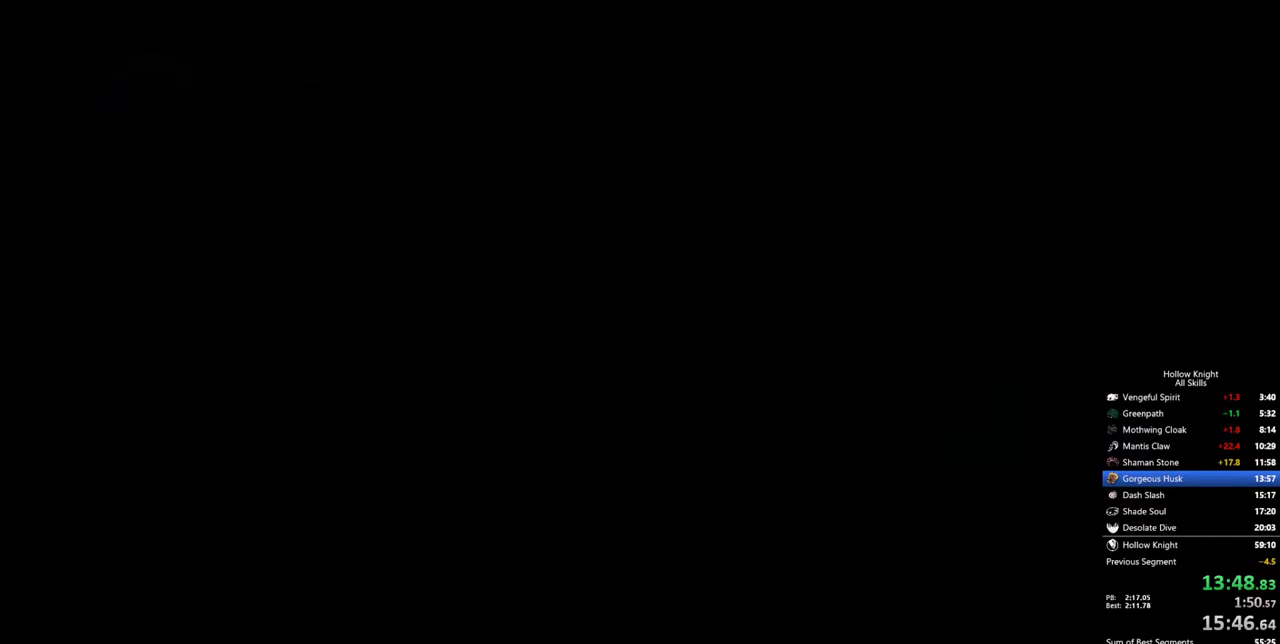
Gameplay with keyboard; each line is a JSON object with the keys held at the frame after it. "events" lists presses ("down") and releases ("up") of "cdash", "dash", "dnail", "down", "heal", "inv", "jump", "left", "nail", "right", "spell" and "up" between this image and that frame as [ms after this image, input, new state], when the widget could be followed in between. No other keys are recorded. Mouse input is not recorded. Key names are as the overlay labels them; some are game actions (e.g. jump) rather than physical keys.
{"keys": ["left"], "events": []}
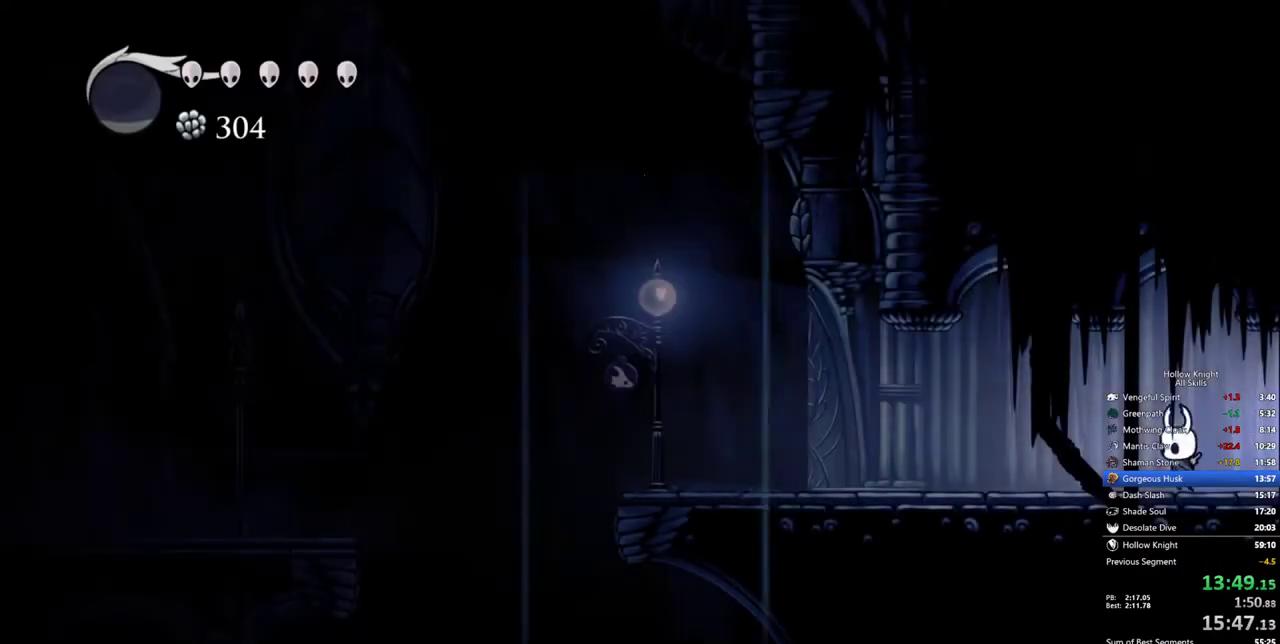
{"keys": ["left"], "events": []}
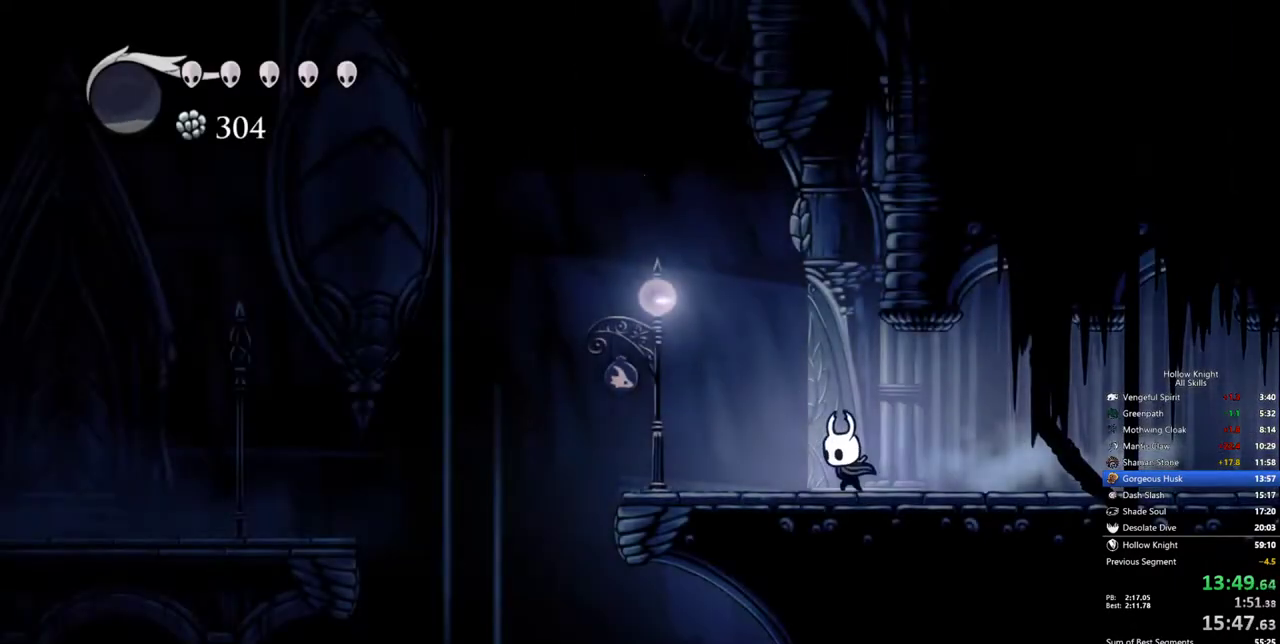
{"keys": ["left"], "events": []}
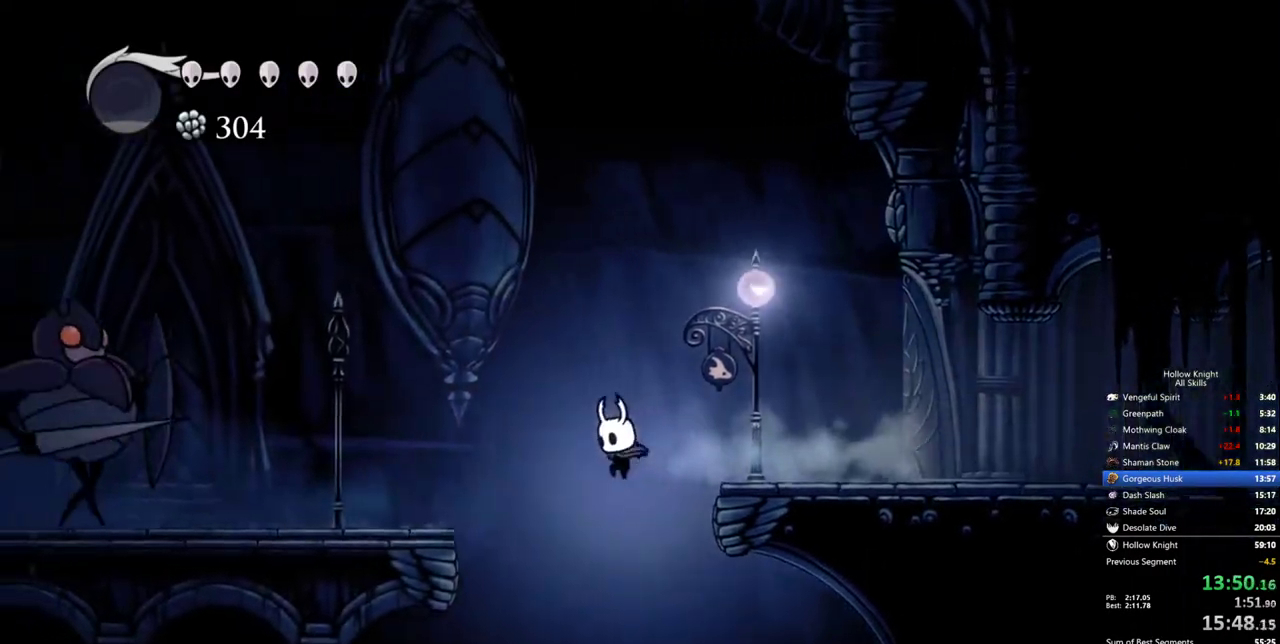
{"keys": ["left"], "events": []}
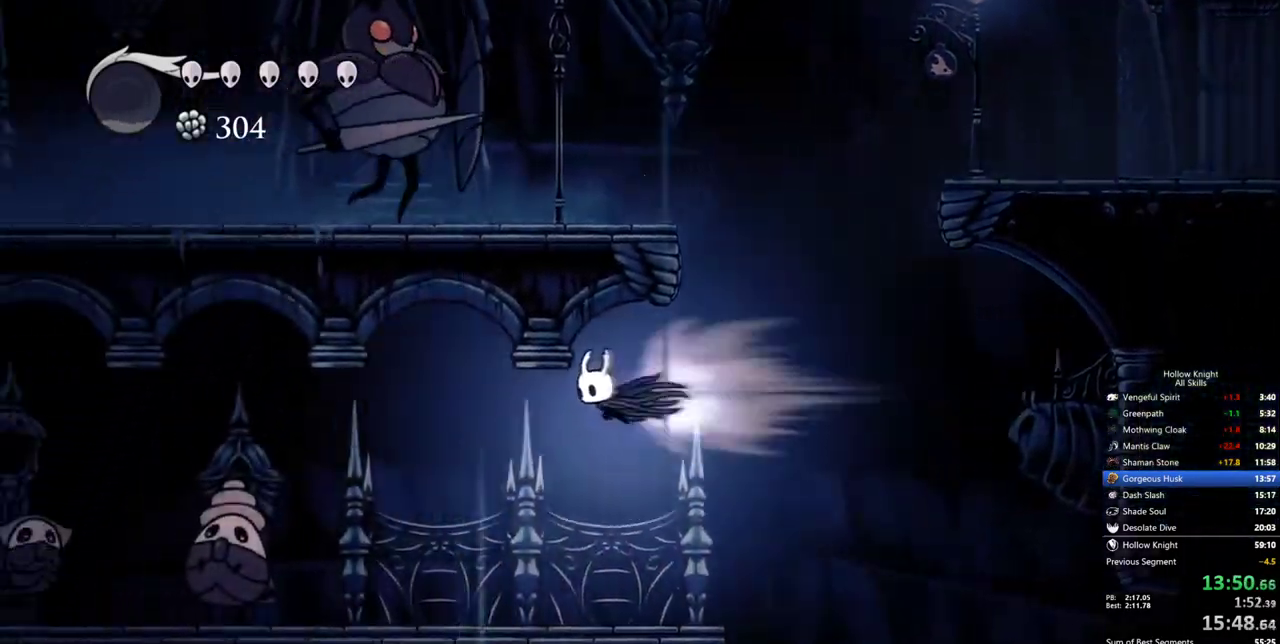
{"keys": ["left"], "events": []}
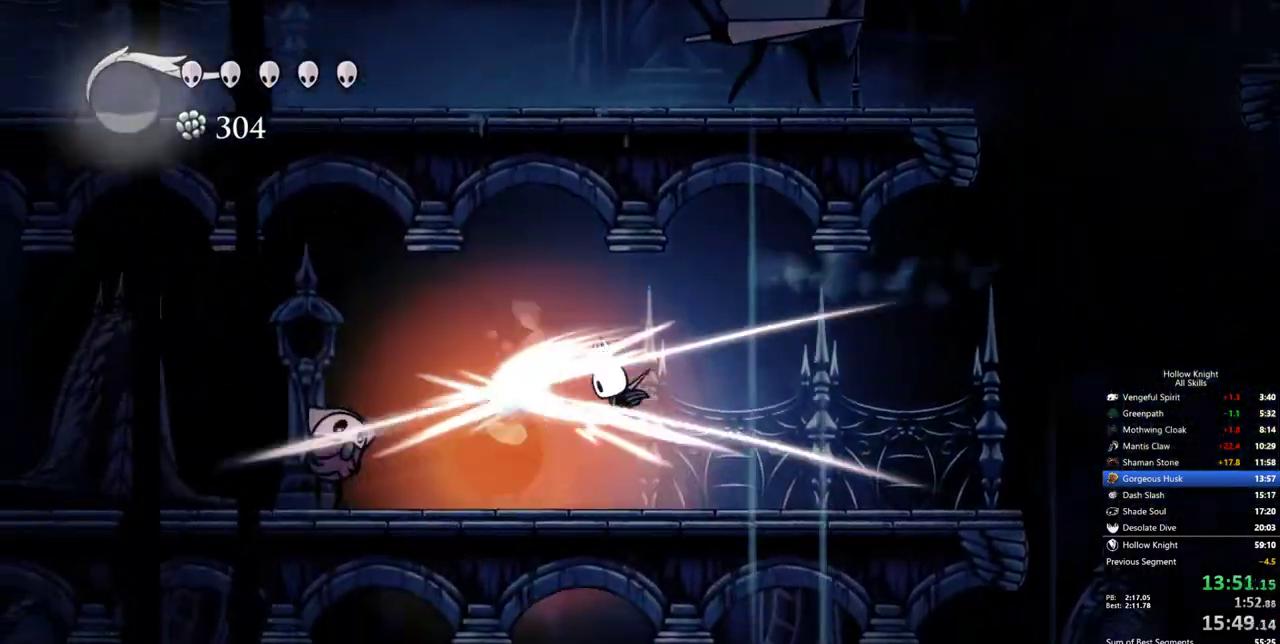
{"keys": ["left"], "events": [[83, "left", "up"], [233, "left", "down"]]}
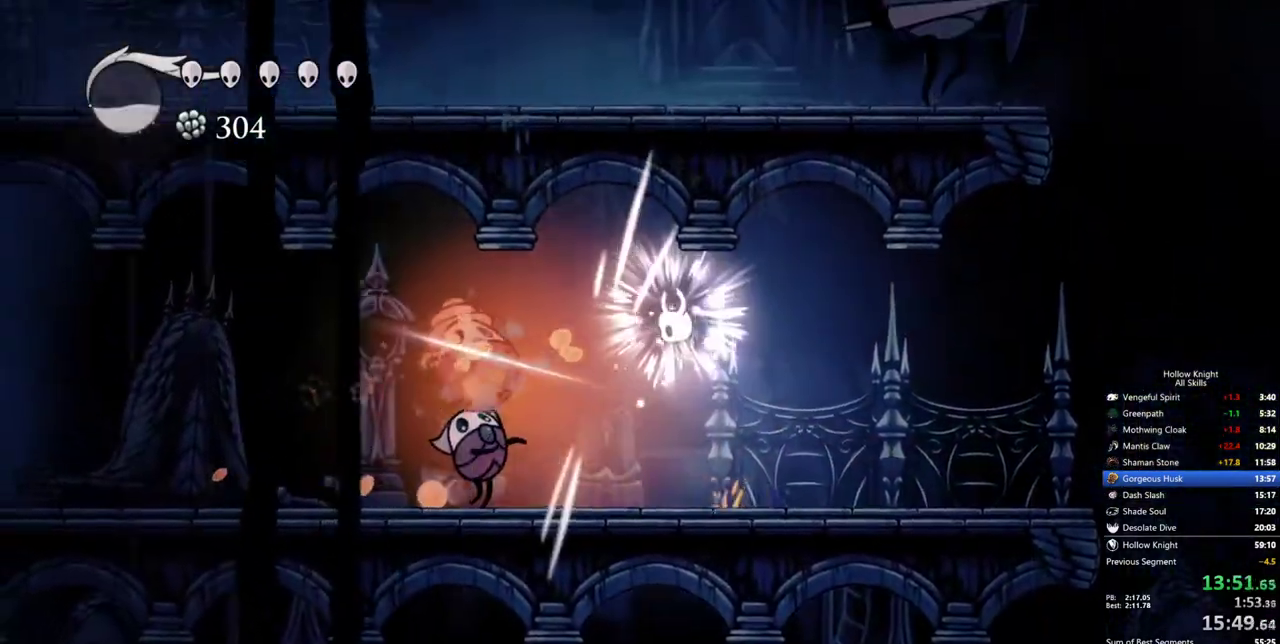
{"keys": [], "events": [[17, "left", "up"], [200, "left", "down"], [283, "left", "up"]]}
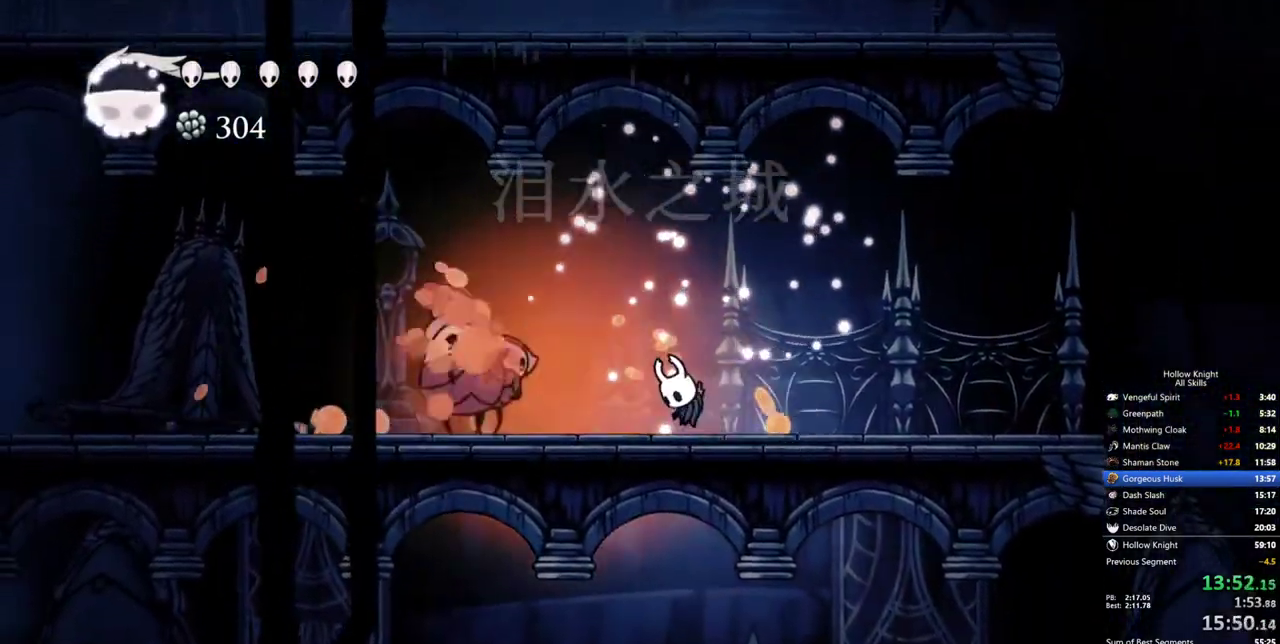
{"keys": ["left"], "events": [[400, "left", "down"]]}
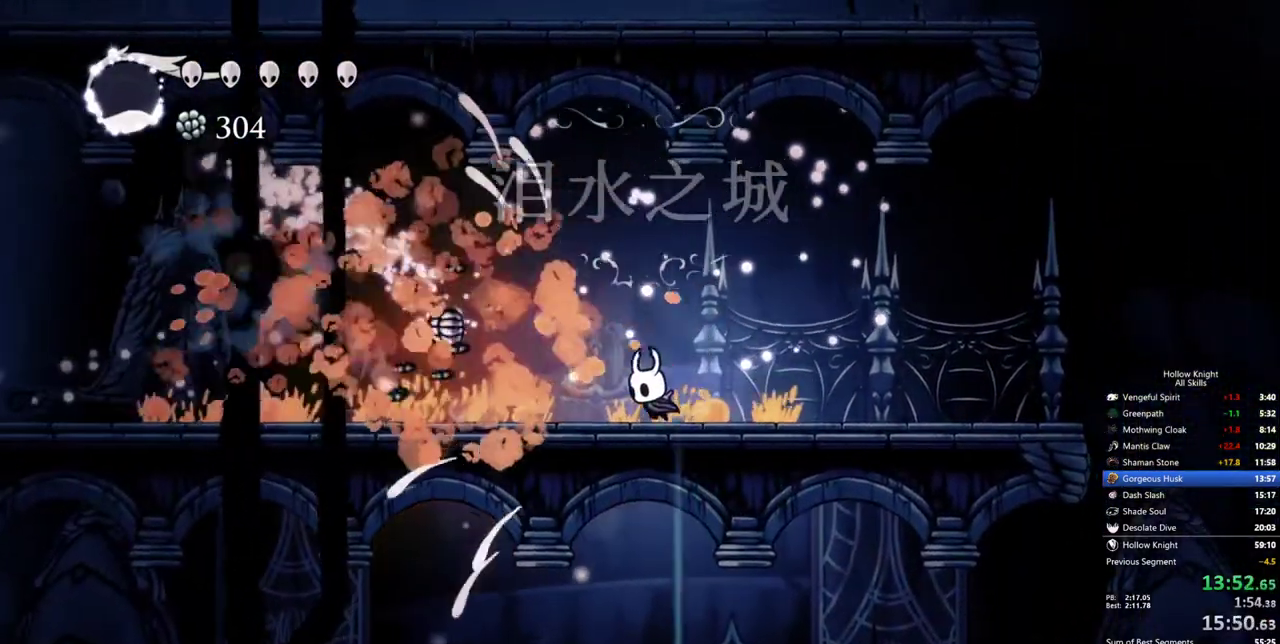
{"keys": ["left"], "events": []}
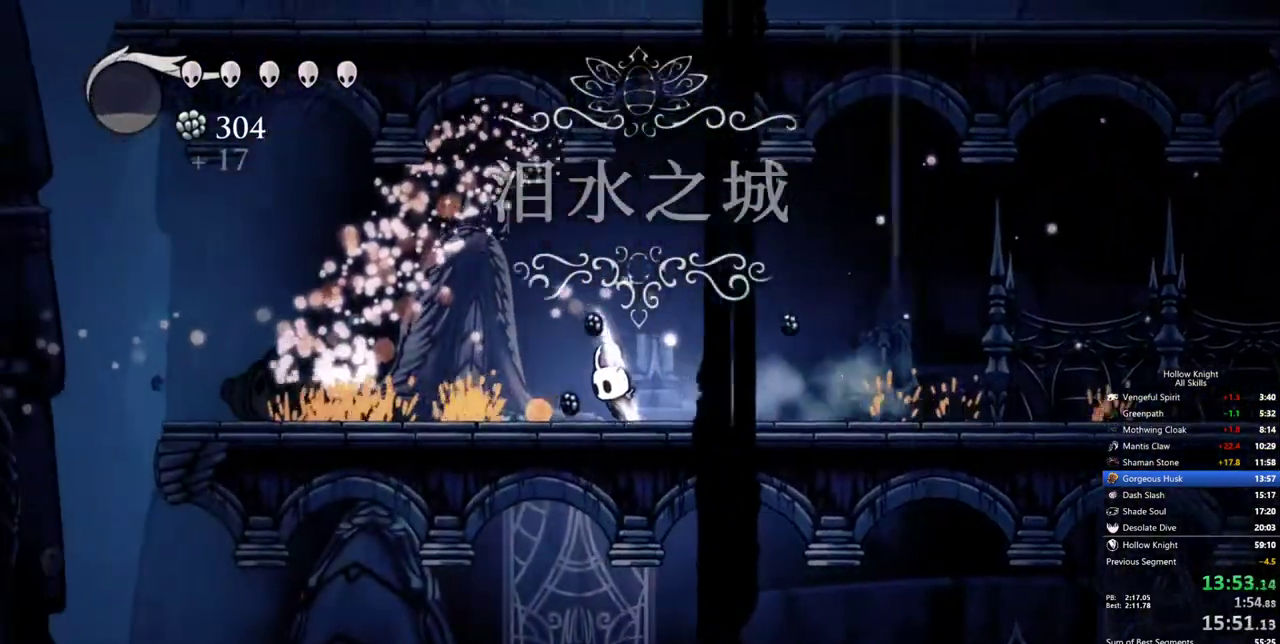
{"keys": ["left"], "events": []}
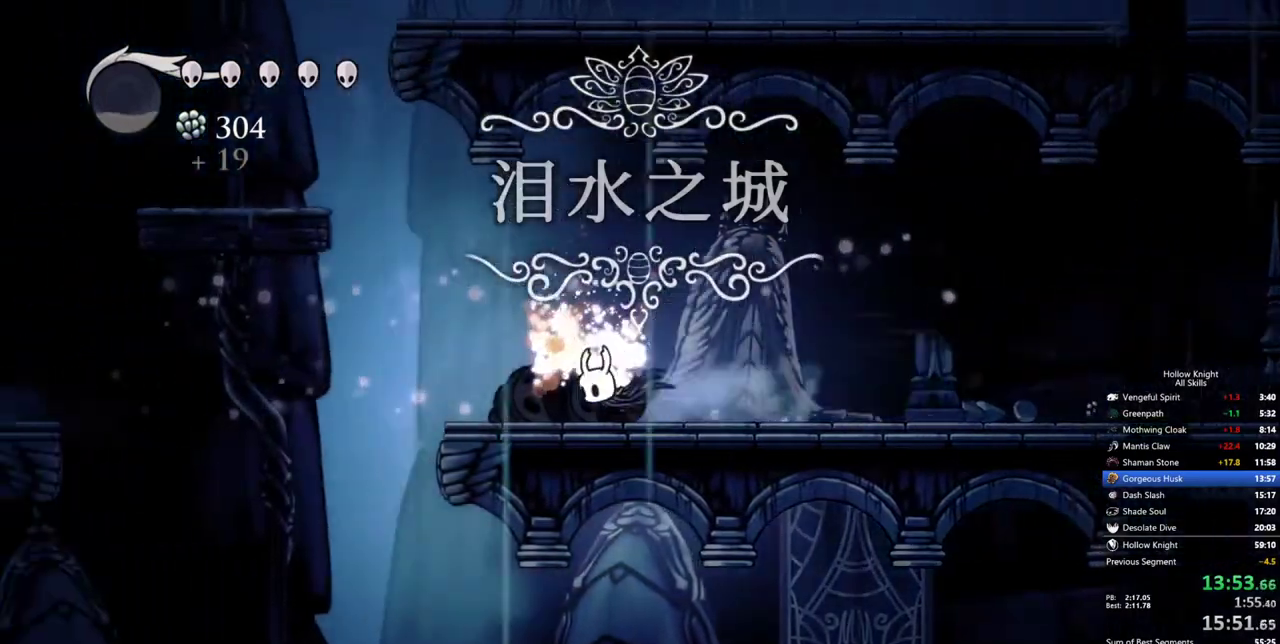
{"keys": ["left"], "events": []}
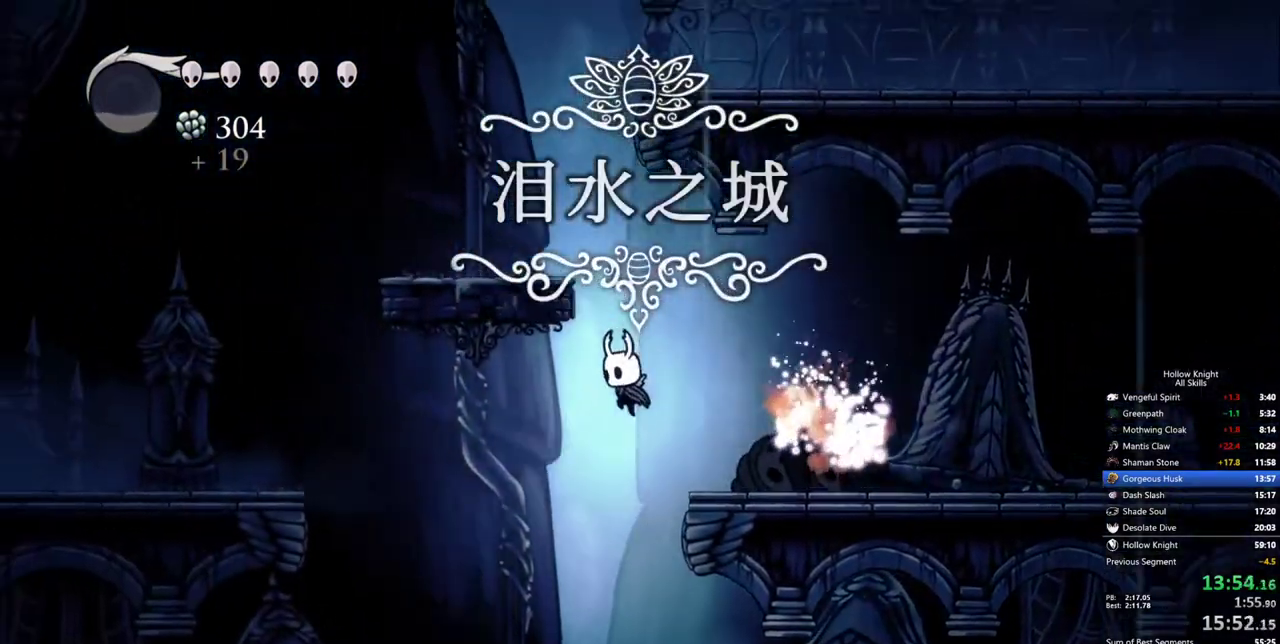
{"keys": ["left"], "events": []}
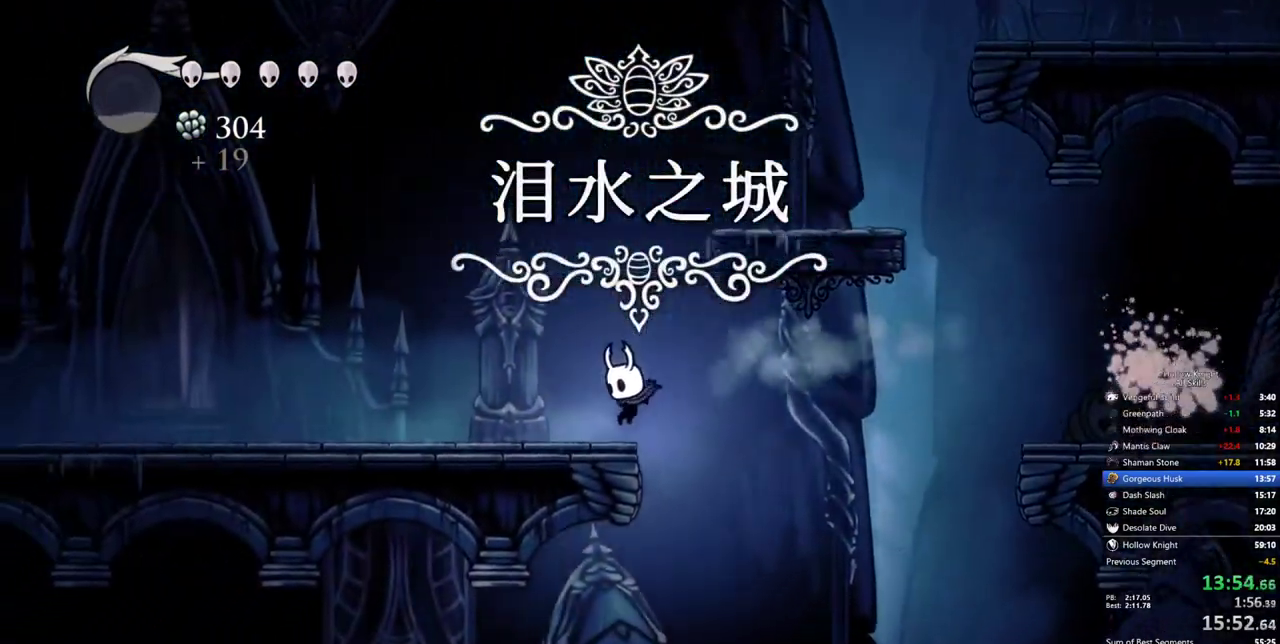
{"keys": ["left"], "events": []}
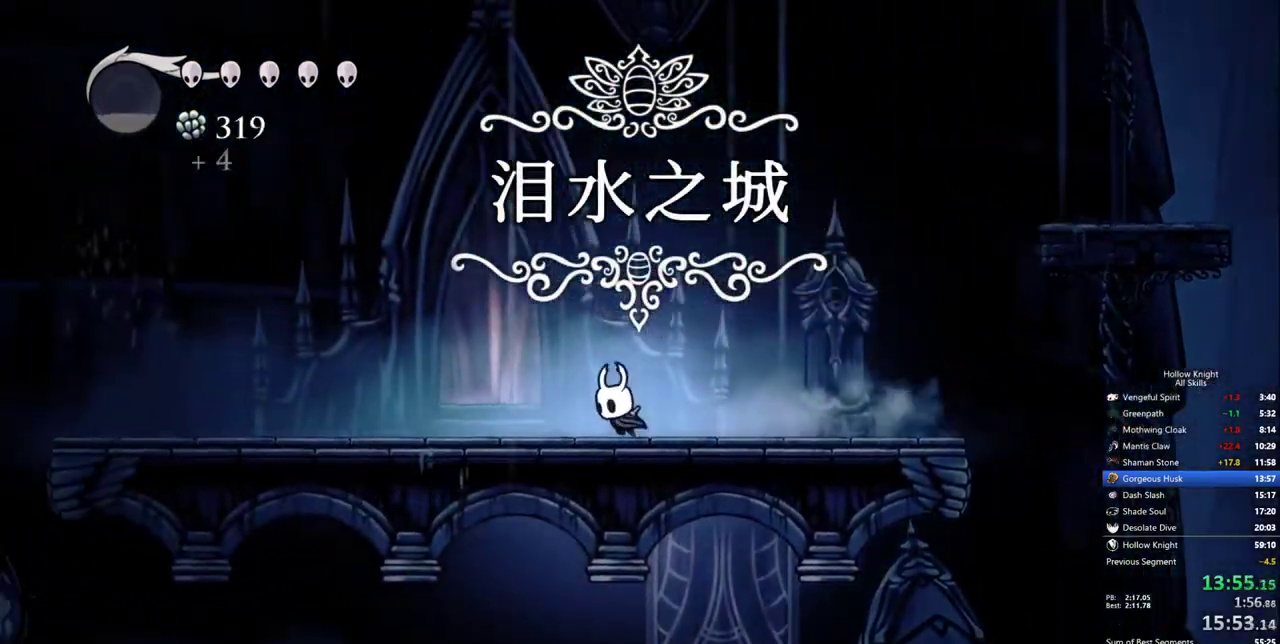
{"keys": [], "events": [[300, "up", "down"], [400, "left", "up"], [400, "up", "up"]]}
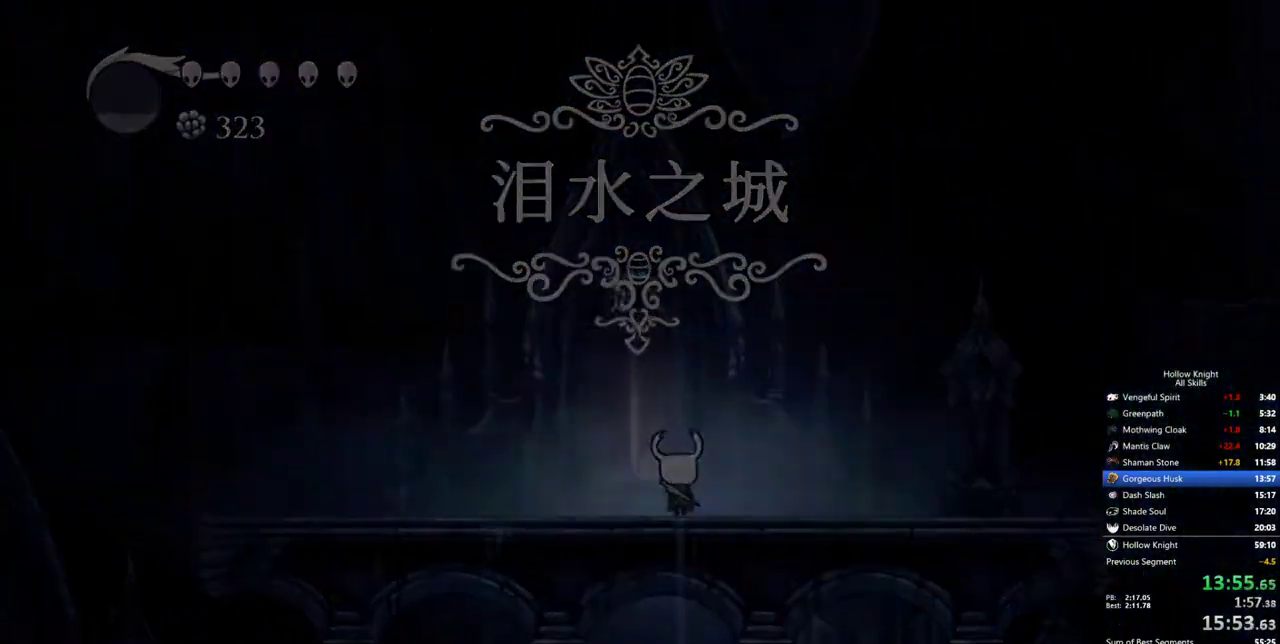
{"keys": ["right"], "events": [[83, "right", "down"], [183, "right", "up"], [233, "right", "down"], [317, "right", "up"], [467, "right", "down"]]}
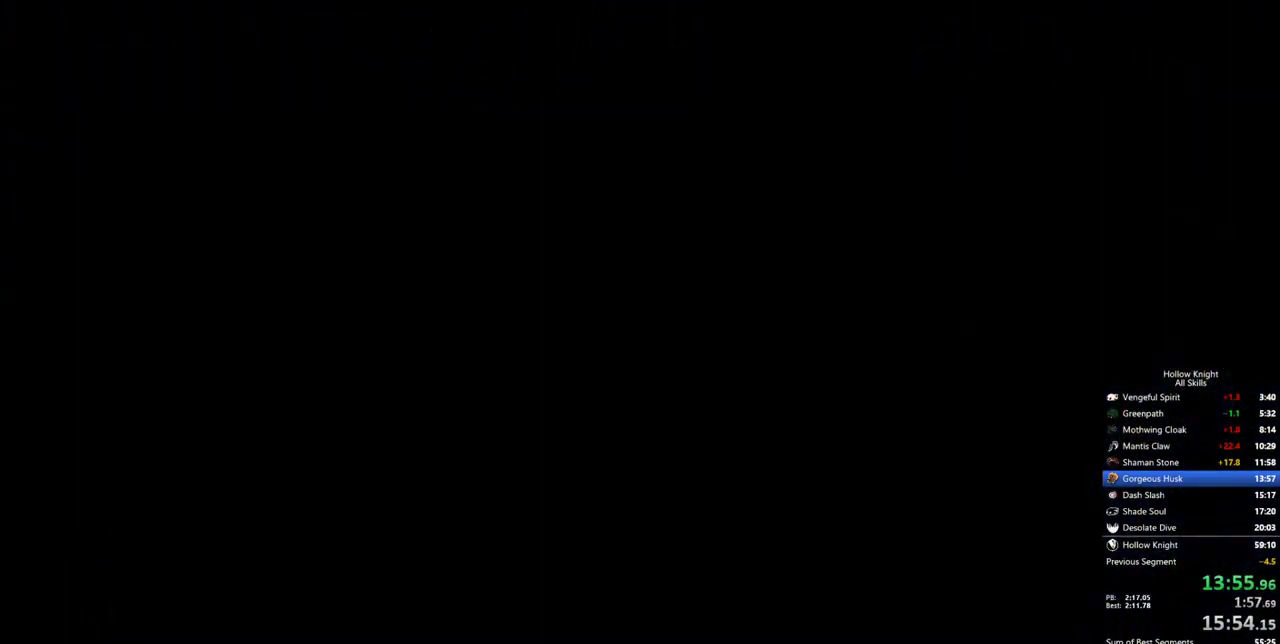
{"keys": [], "events": [[50, "right", "up"]]}
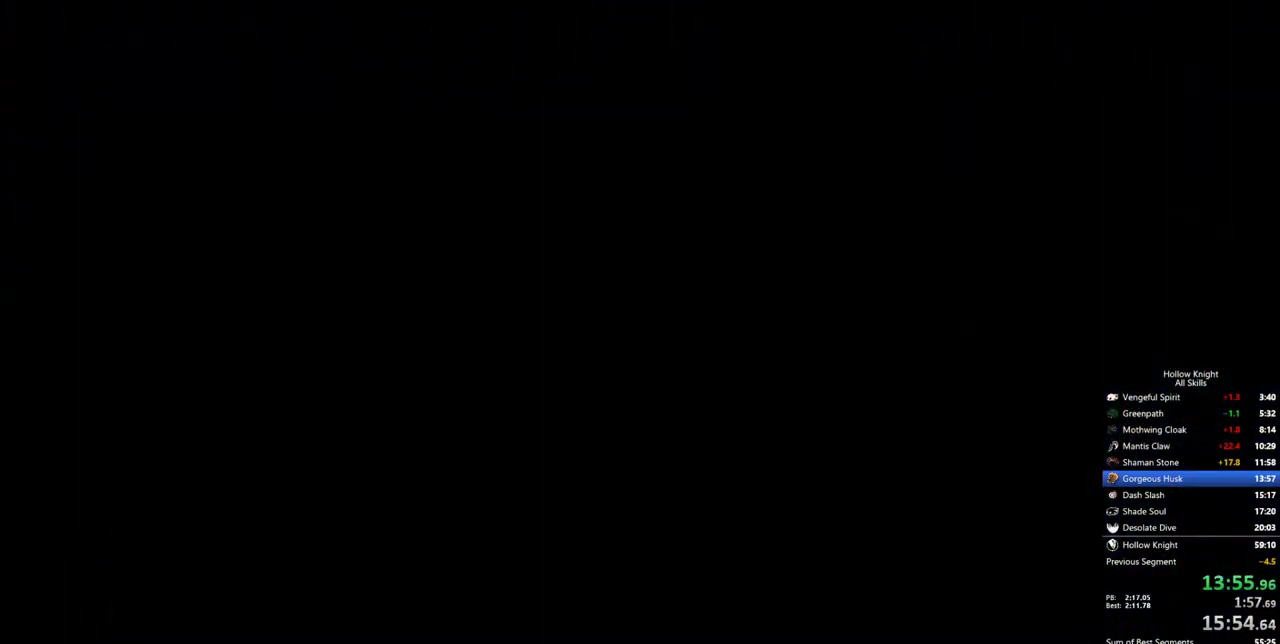
{"keys": [], "events": []}
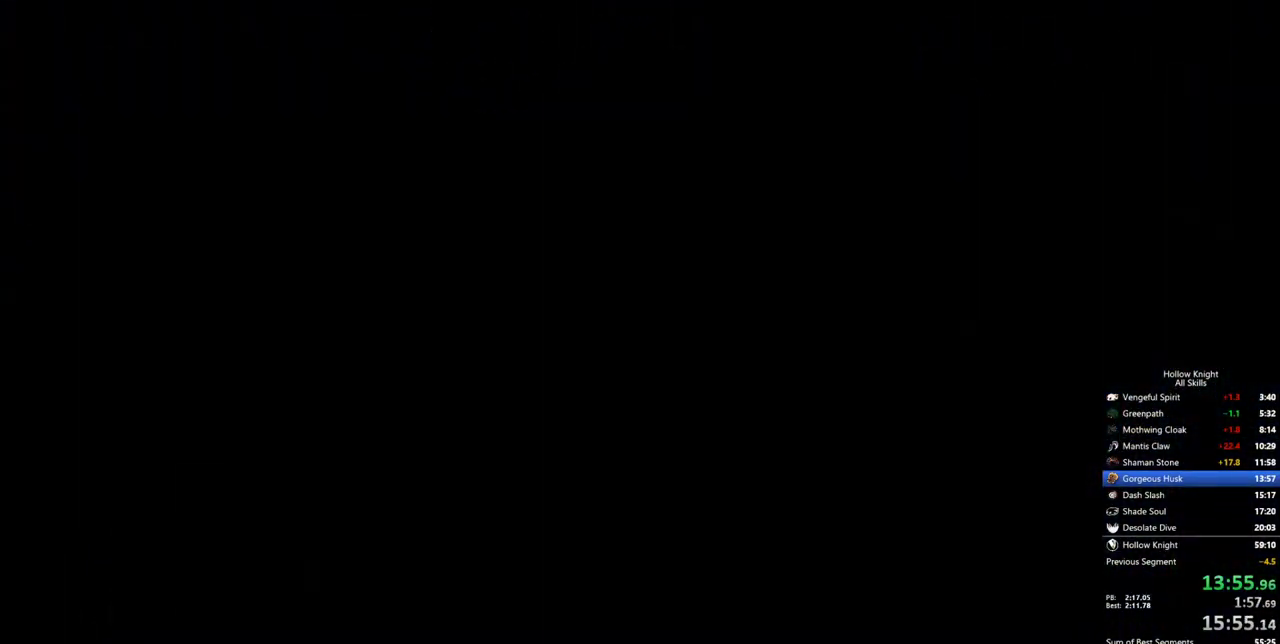
{"keys": [], "events": []}
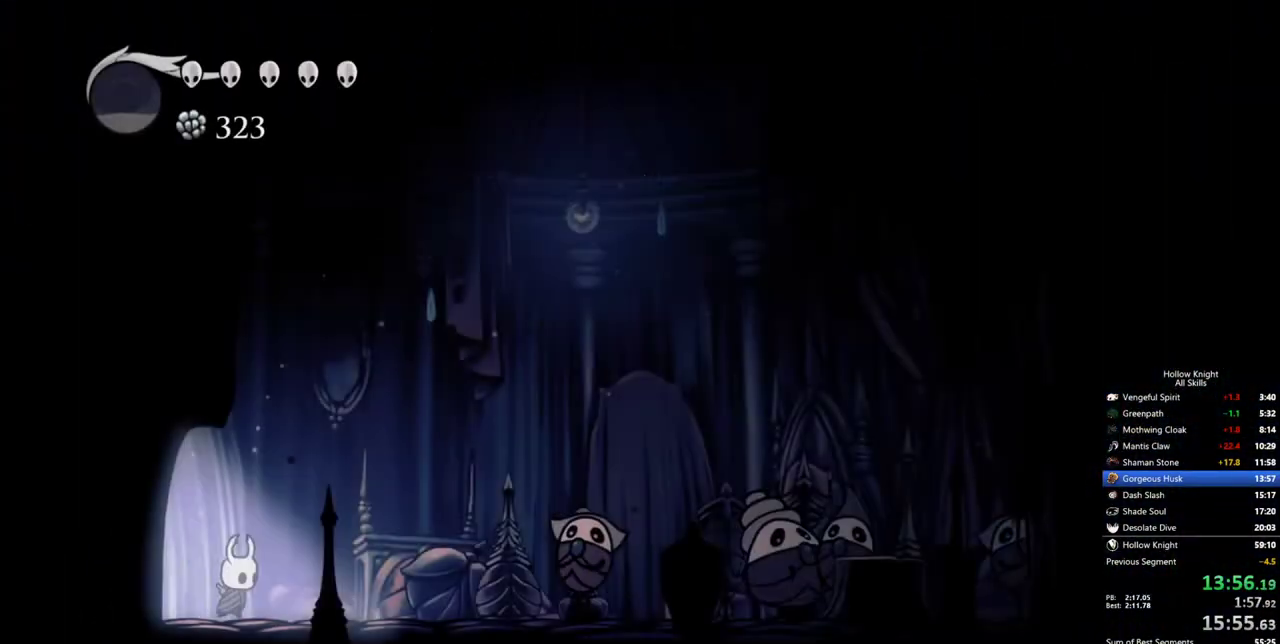
{"keys": [], "events": []}
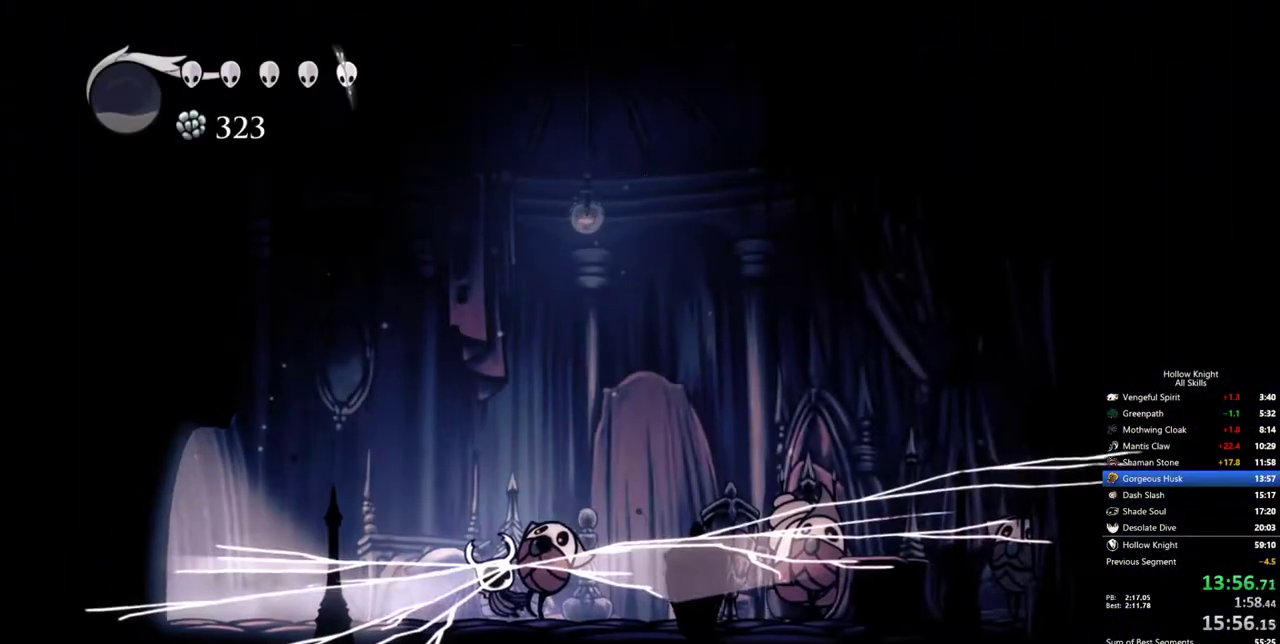
{"keys": ["right"], "events": [[500, "right", "down"]]}
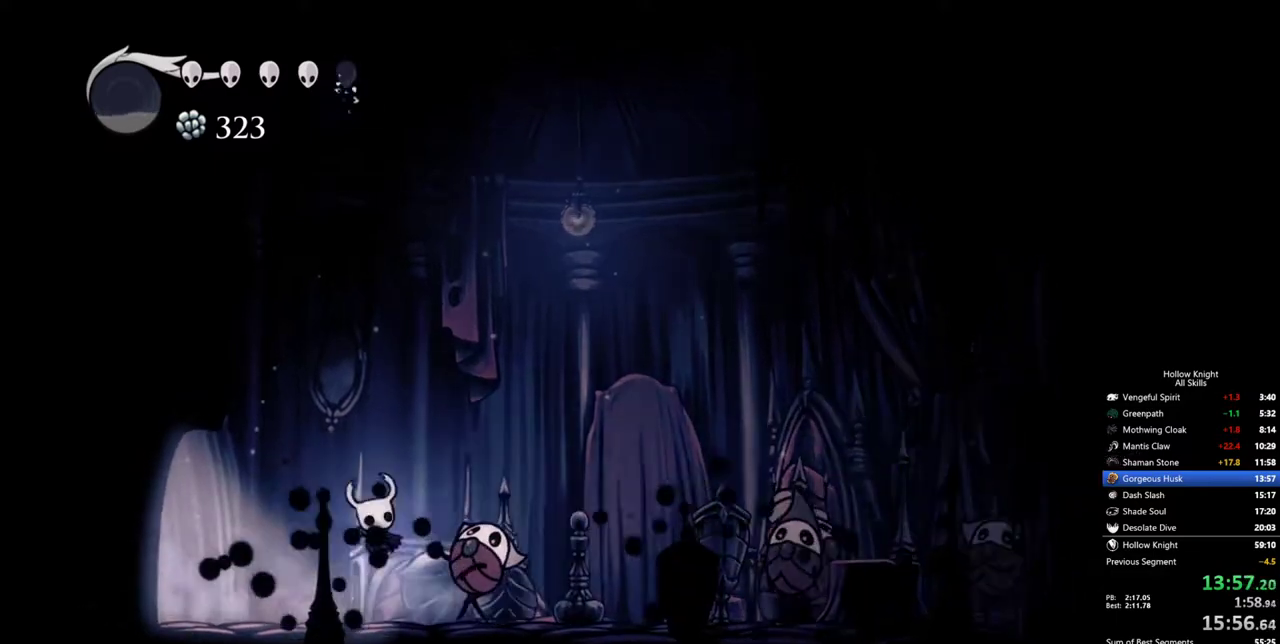
{"keys": [], "events": [[133, "right", "up"]]}
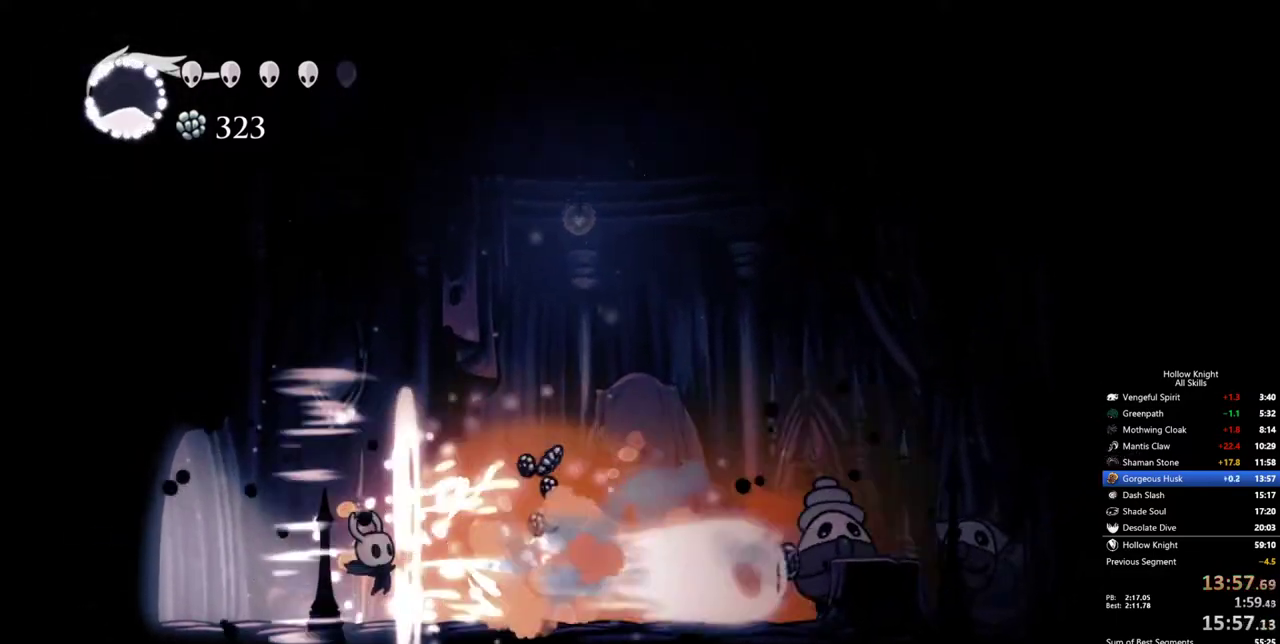
{"keys": ["right"], "events": [[150, "right", "down"]]}
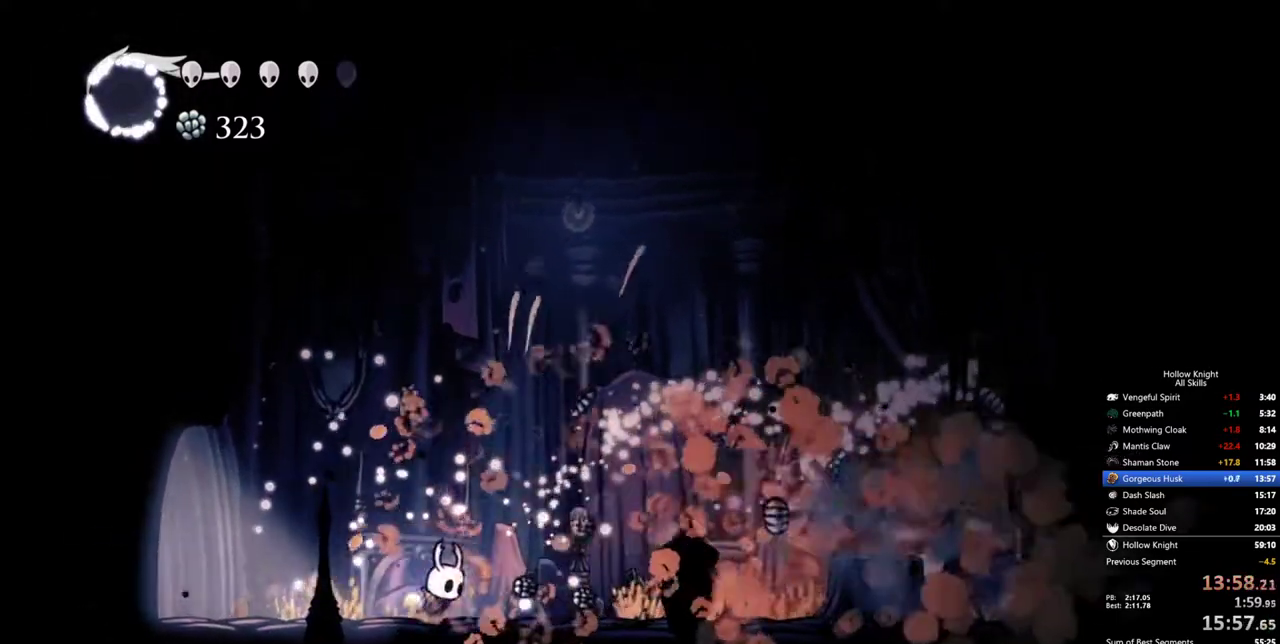
{"keys": ["right"], "events": []}
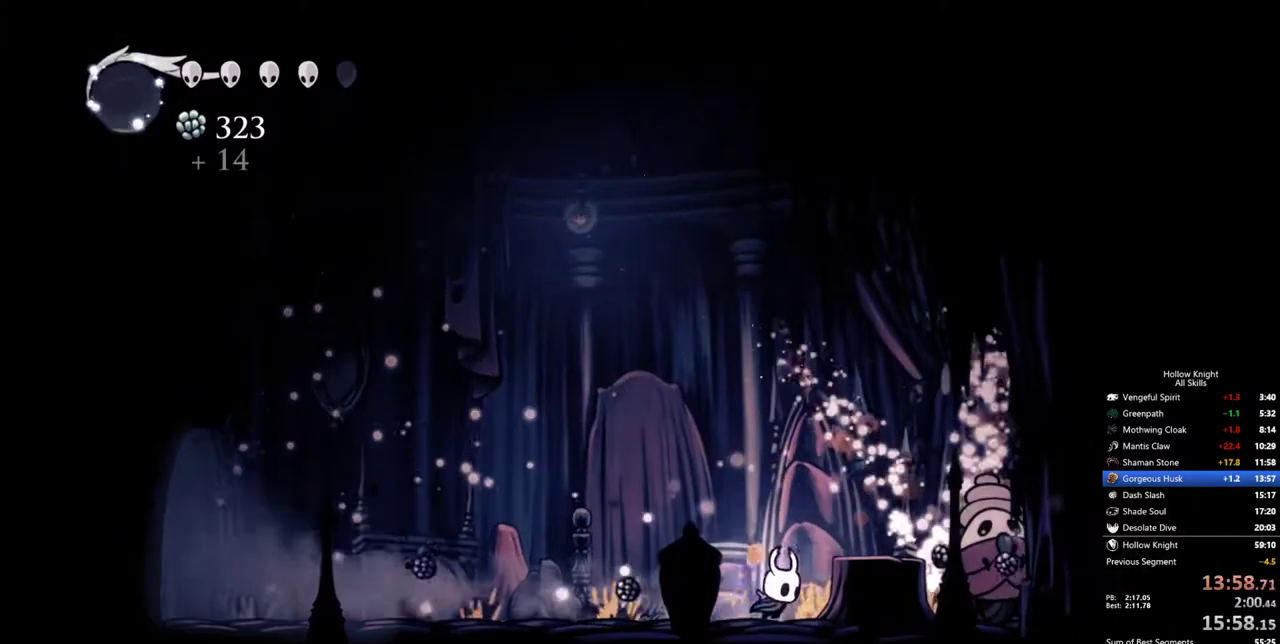
{"keys": [], "events": [[467, "right", "up"]]}
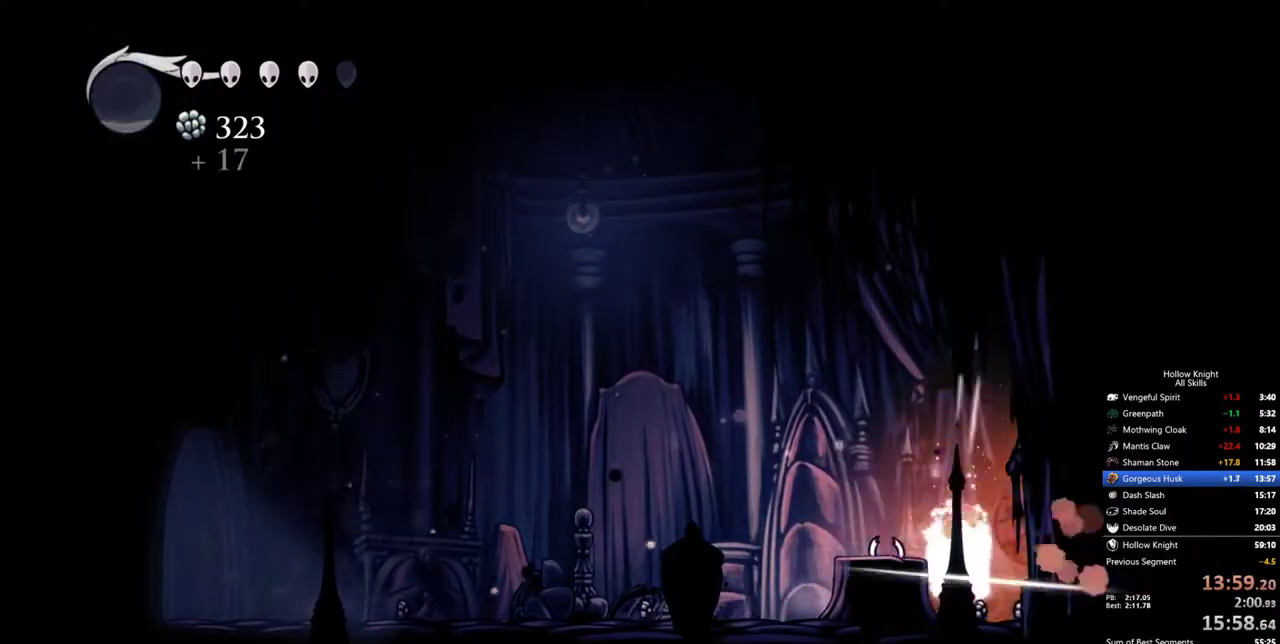
{"keys": ["left"], "events": [[150, "right", "down"], [300, "right", "up"], [483, "left", "down"]]}
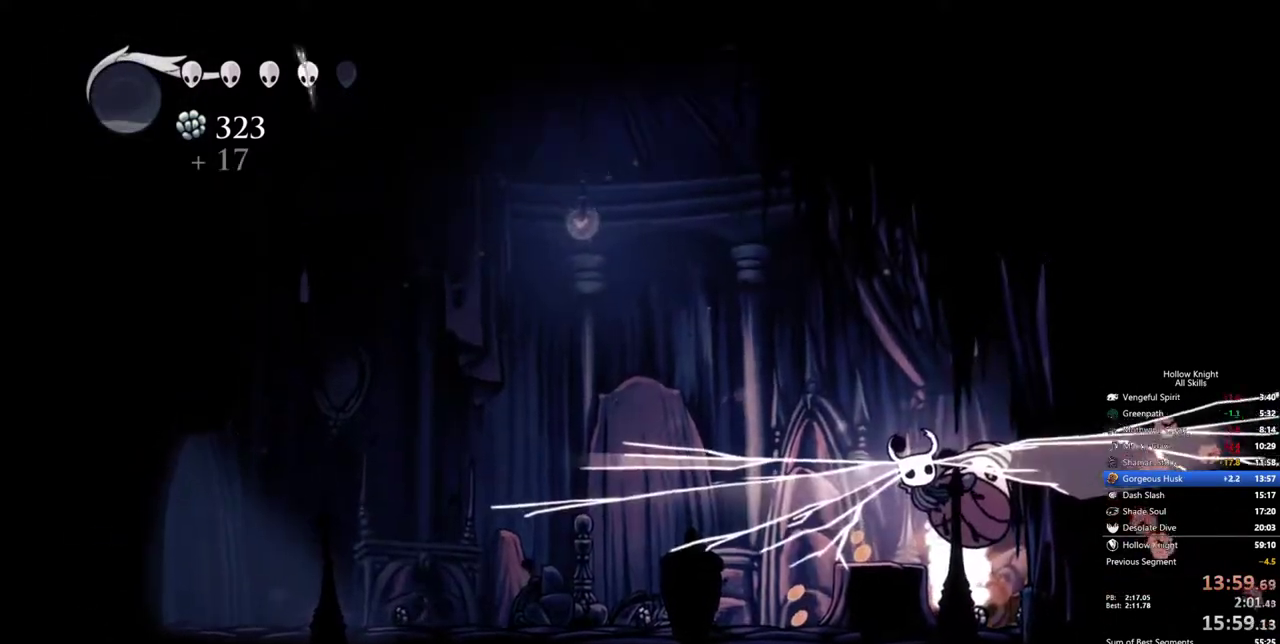
{"keys": ["right"], "events": [[67, "left", "up"], [500, "right", "down"]]}
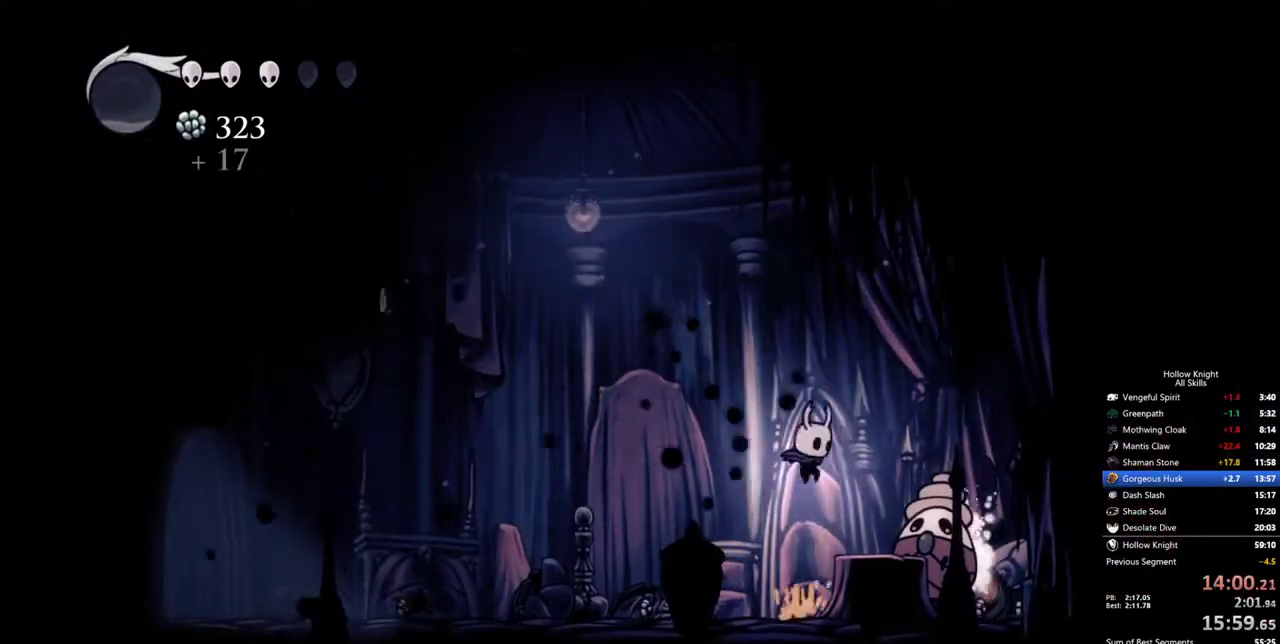
{"keys": [], "events": [[183, "right", "up"]]}
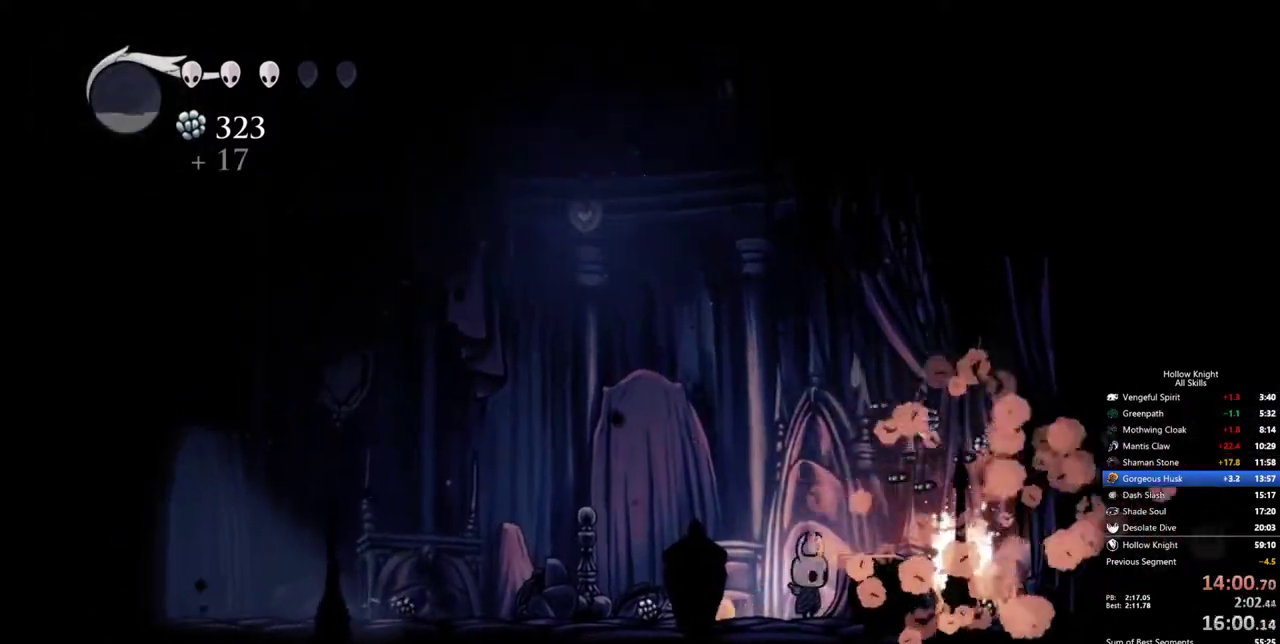
{"keys": ["right"], "events": [[283, "right", "down"]]}
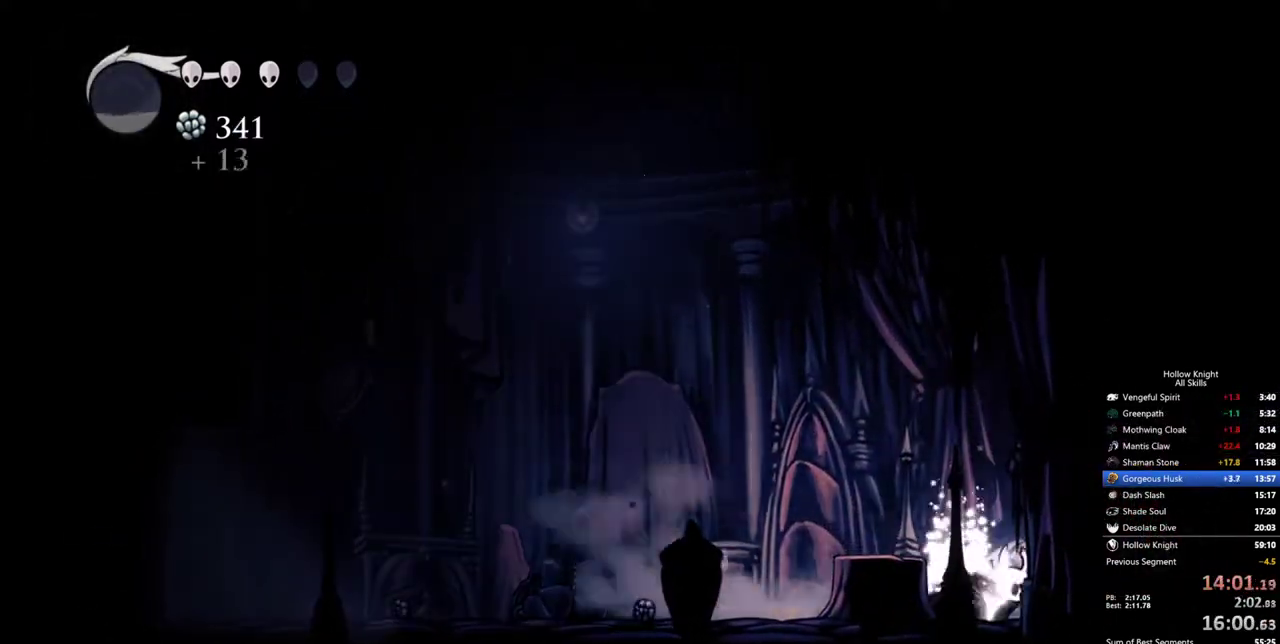
{"keys": ["right"], "events": []}